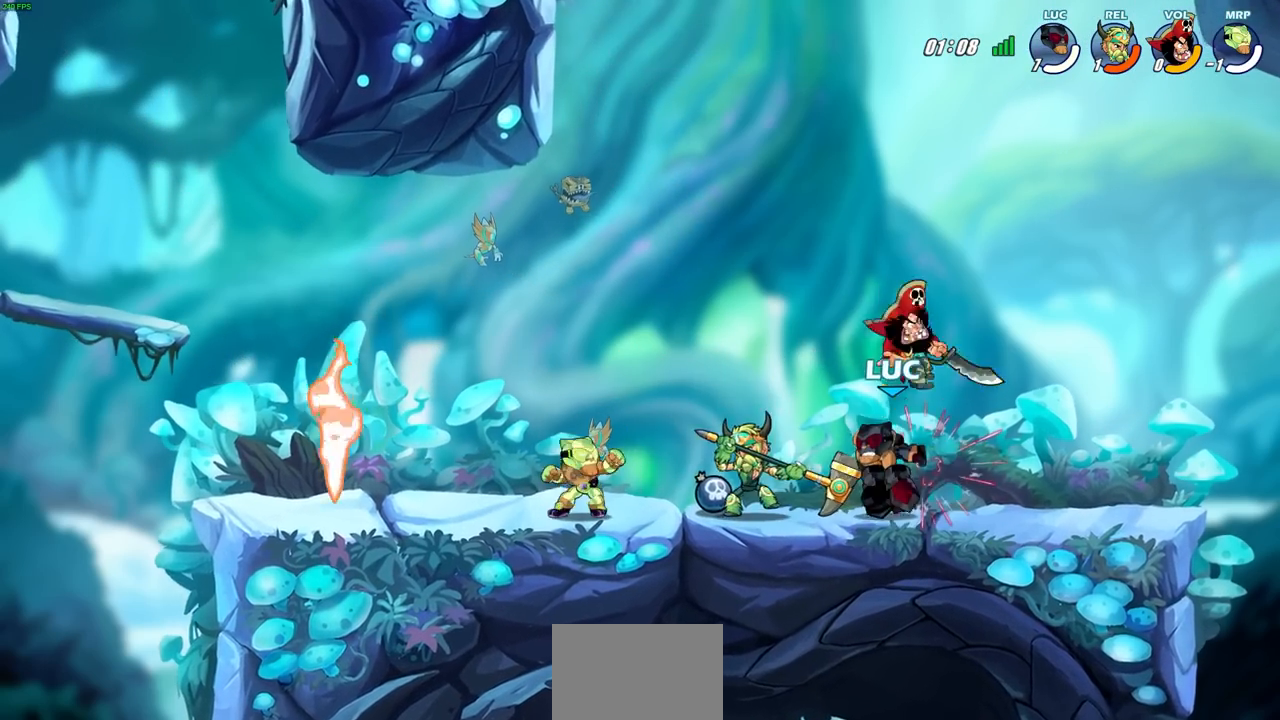
Gameplay with a controller (PlayStation layout); each line is a JSON object with the inputs held at the frame after it. "events" lists button and stick changes between this image and that frame as [ms after this image, input, new state], when the widget could be followed in between. Not read: L3 R3 SELECT right_stick.
{"buttons": [], "left_stick": "center", "events": [[17, "left_stick", "center"], [150, "CIRCLE", "down"], [233, "CIRCLE", "up"]]}
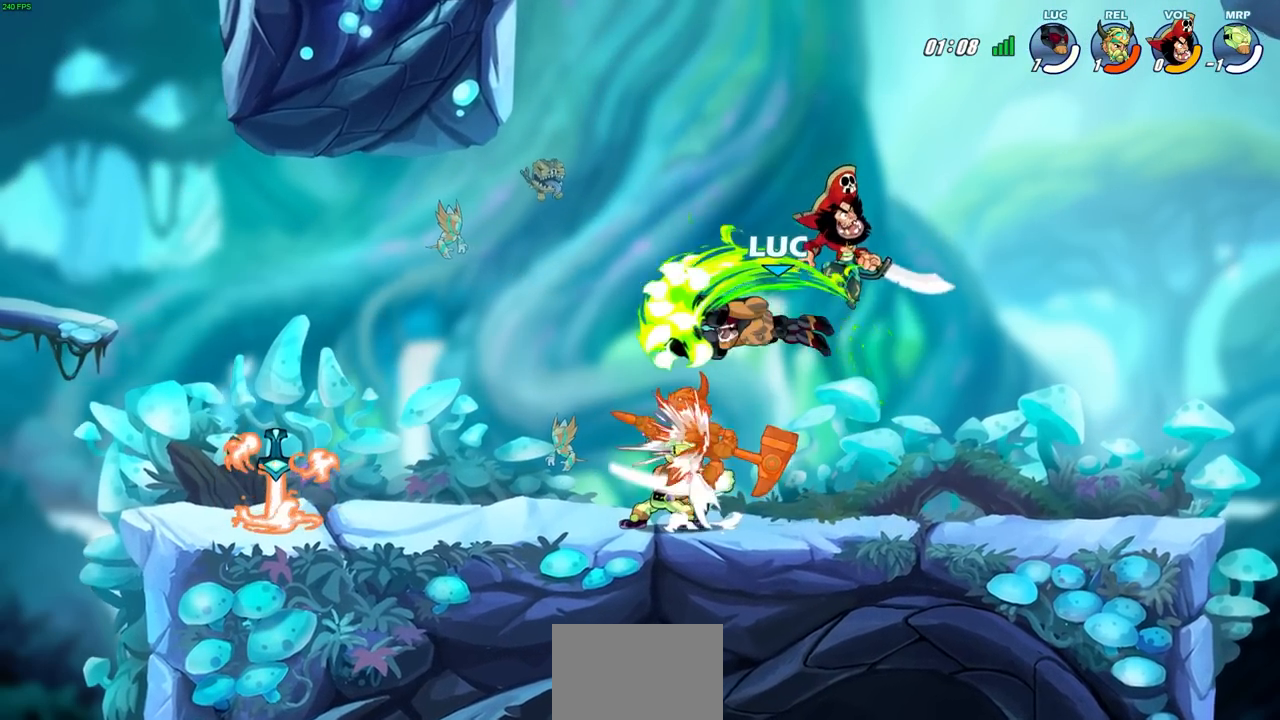
{"buttons": ["CROSS"], "left_stick": "left", "events": [[350, "left_stick", "left"], [500, "CROSS", "down"]]}
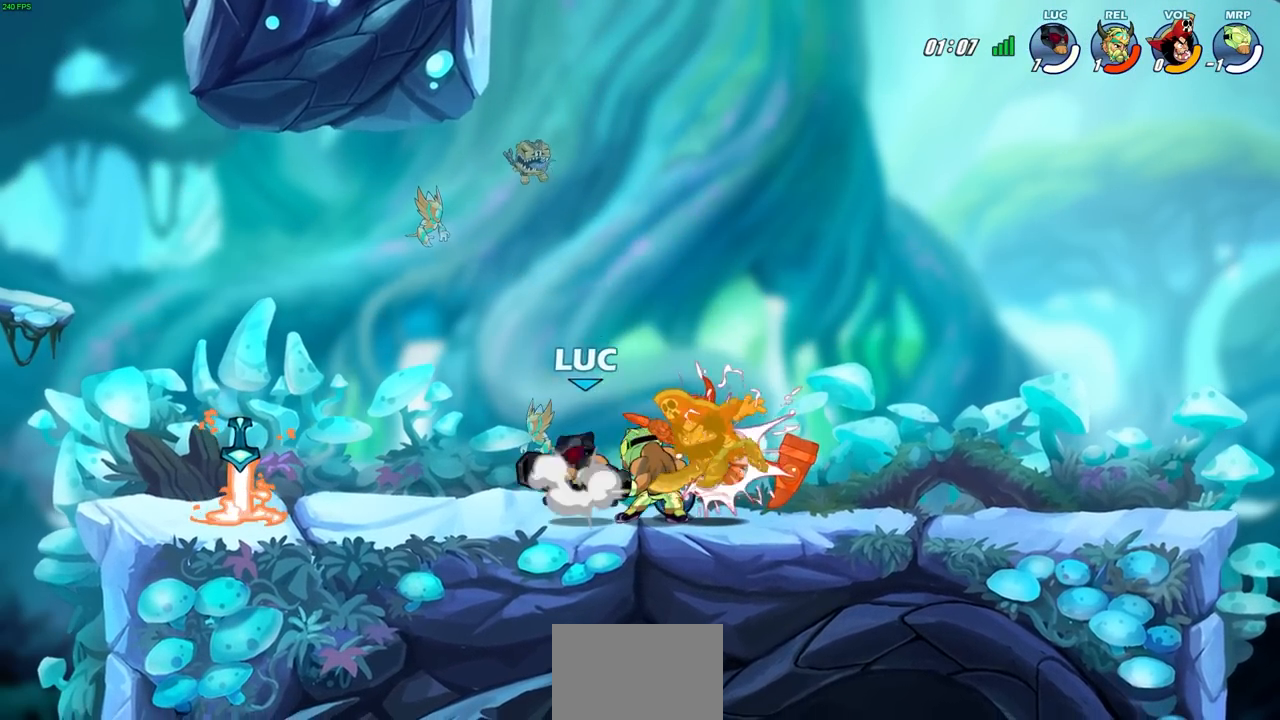
{"buttons": [], "left_stick": "right", "events": [[33, "R2", "down"], [33, "left_stick", "up-left"], [200, "CROSS", "up"], [200, "left_stick", "down-left"], [217, "R2", "up"], [317, "left_stick", "down-right"], [367, "left_stick", "right"]]}
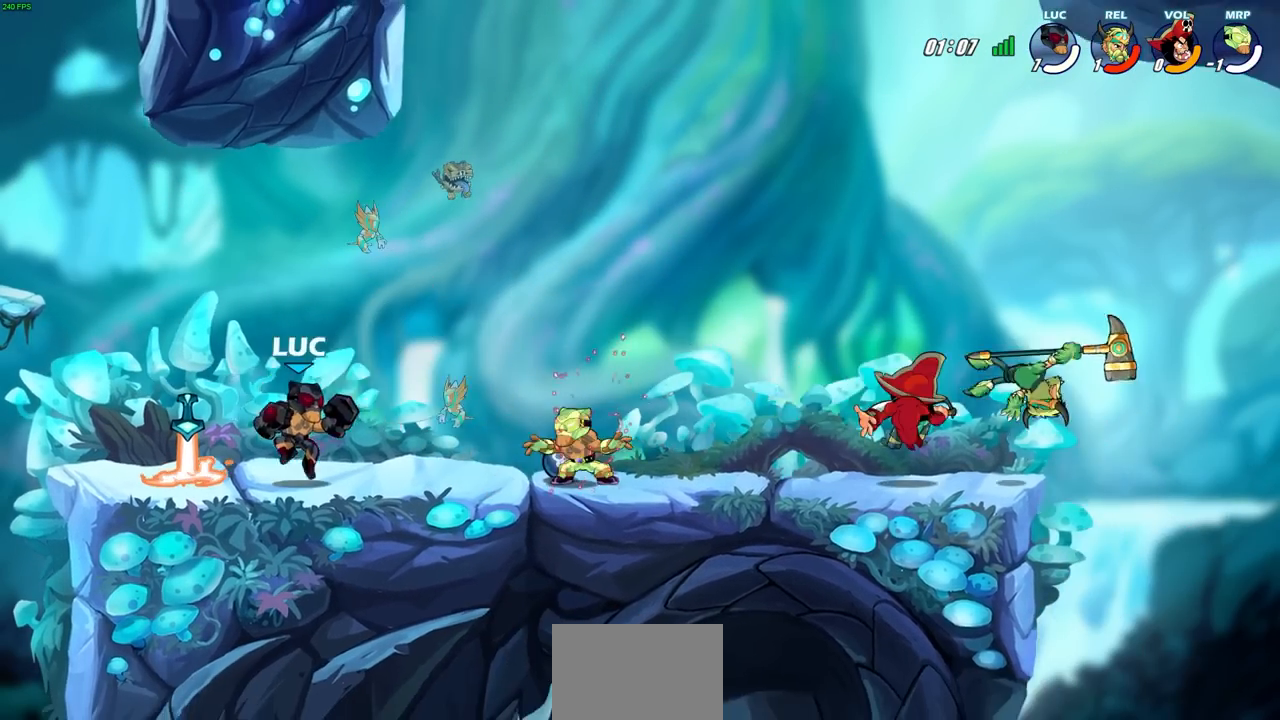
{"buttons": [], "left_stick": "right", "events": [[67, "R2", "down"], [133, "CIRCLE", "down"], [250, "R2", "up"], [500, "CIRCLE", "up"]]}
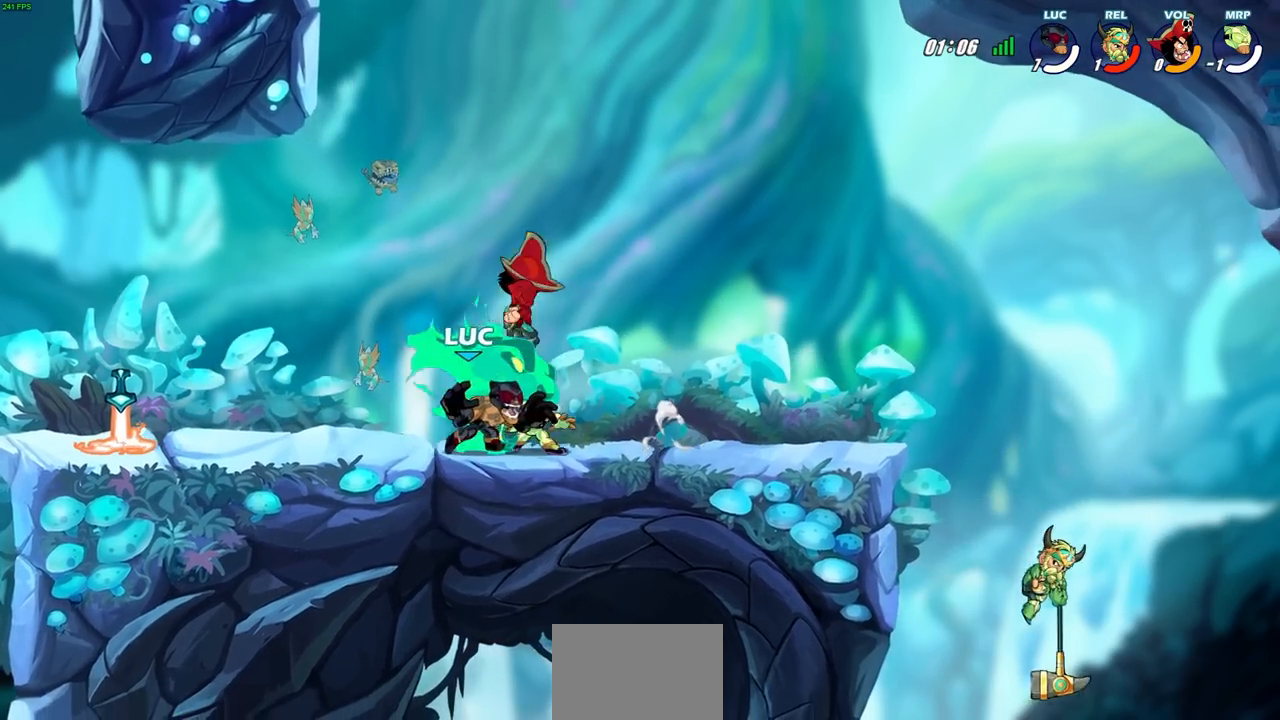
{"buttons": [], "left_stick": "right", "events": []}
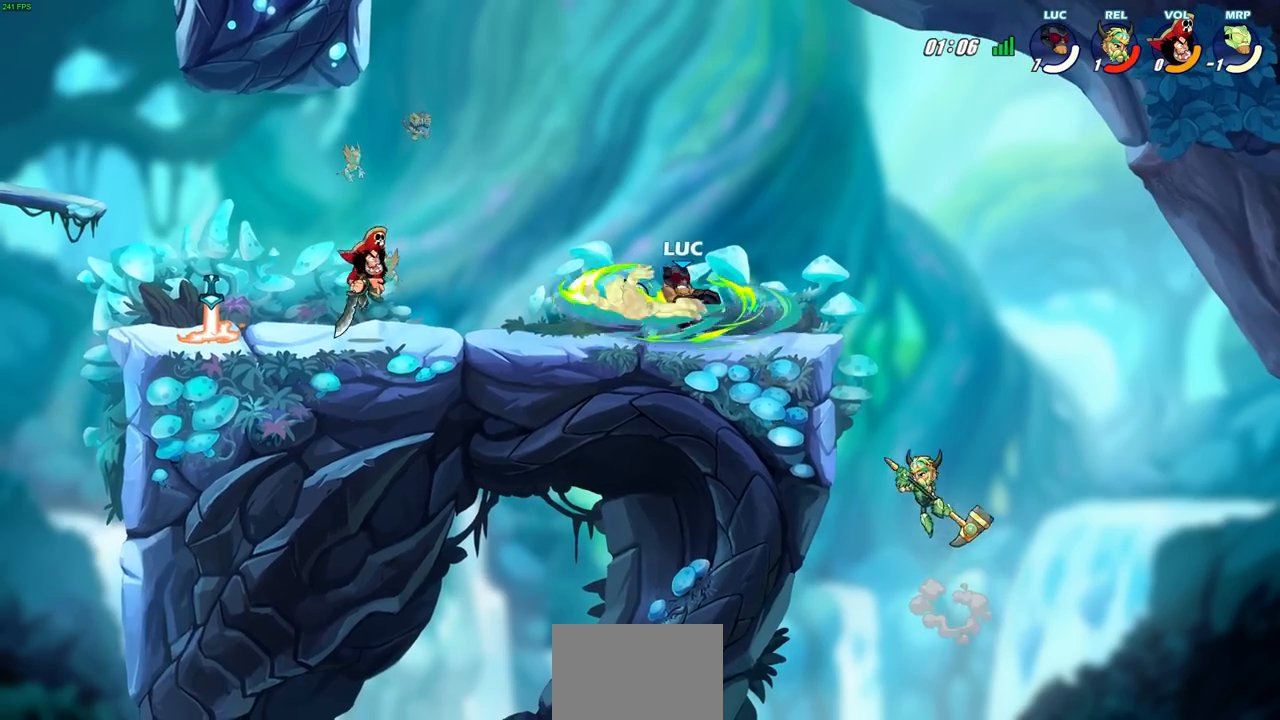
{"buttons": [], "left_stick": "center", "events": [[367, "left_stick", "center"]]}
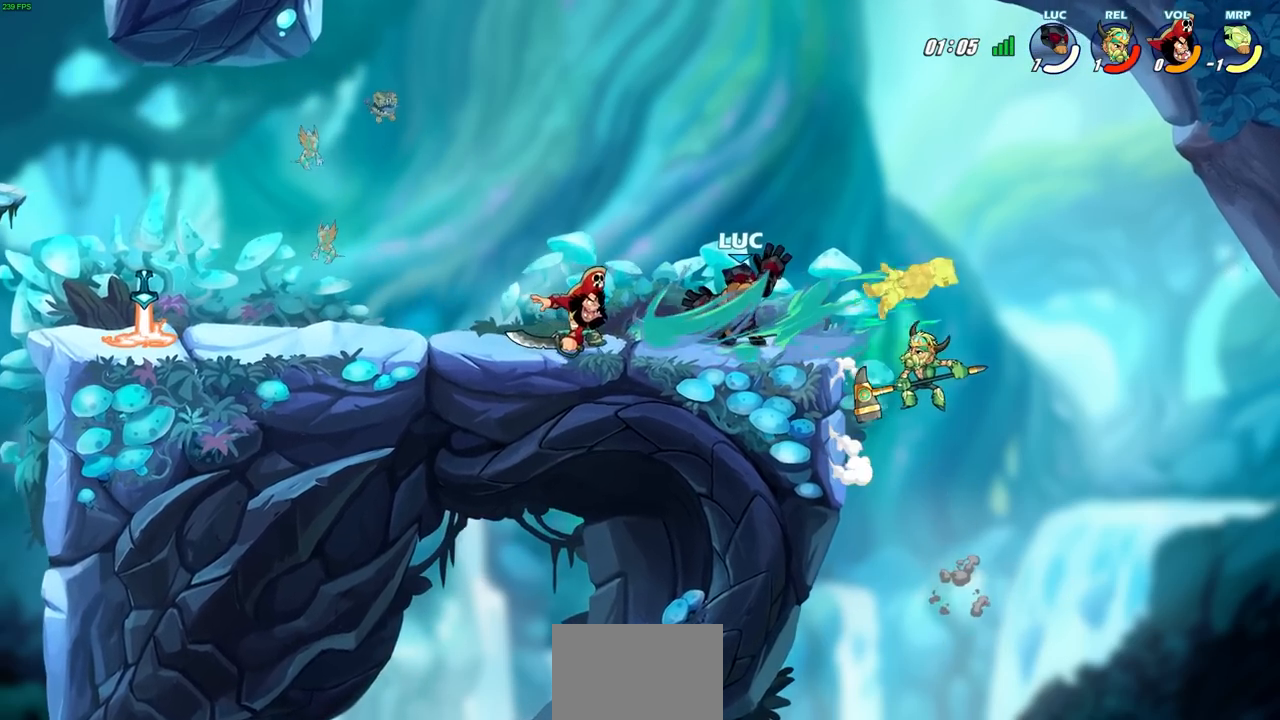
{"buttons": [], "left_stick": "center", "events": [[83, "left_stick", "right"], [167, "CROSS", "down"], [167, "R2", "down"], [200, "left_stick", "up"], [383, "CROSS", "up"], [383, "R2", "up"], [450, "left_stick", "center"]]}
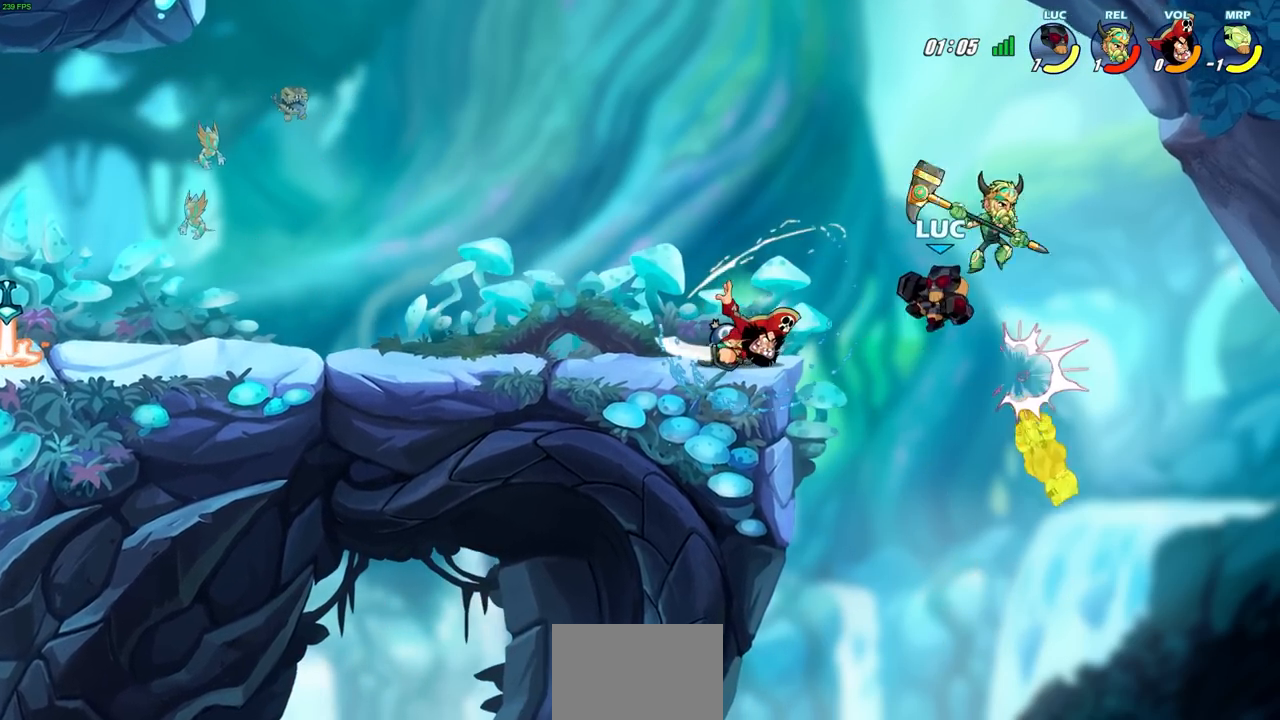
{"buttons": [], "left_stick": "left", "events": [[133, "left_stick", "left"]]}
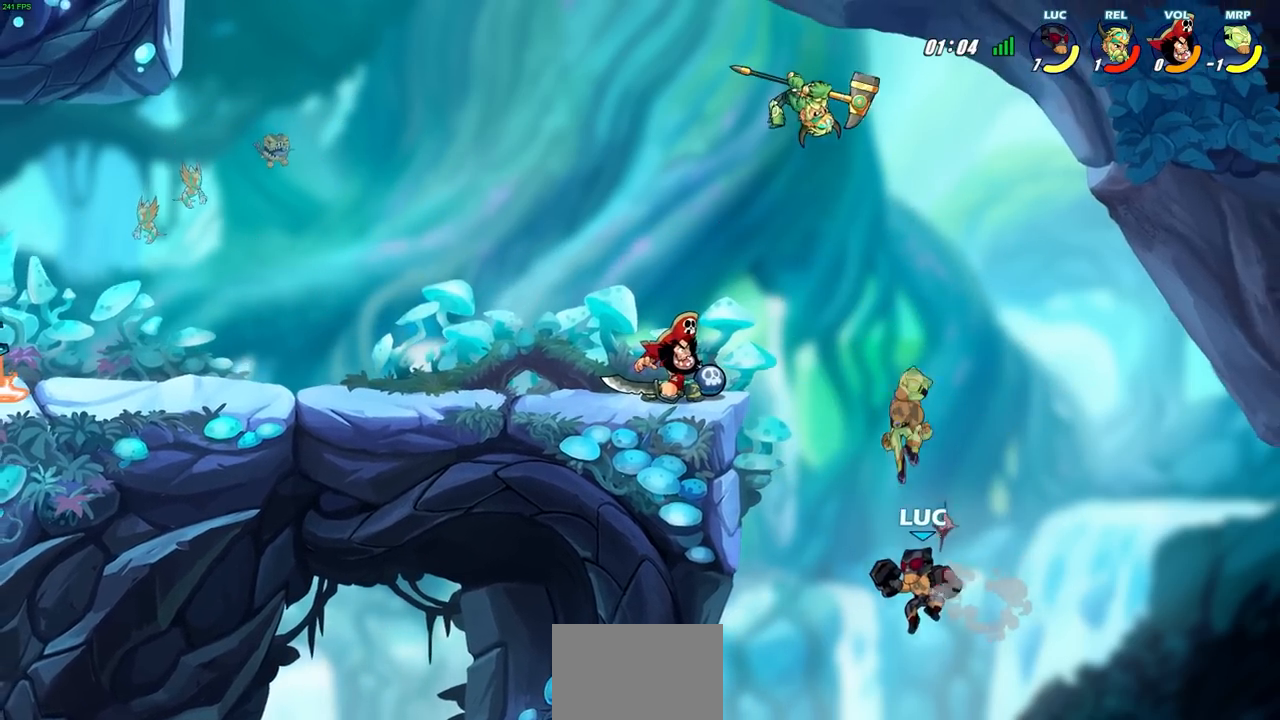
{"buttons": ["R2"], "left_stick": "center", "events": [[133, "CROSS", "down"], [167, "left_stick", "up-left"], [317, "CROSS", "up"], [383, "R2", "down"], [417, "left_stick", "center"]]}
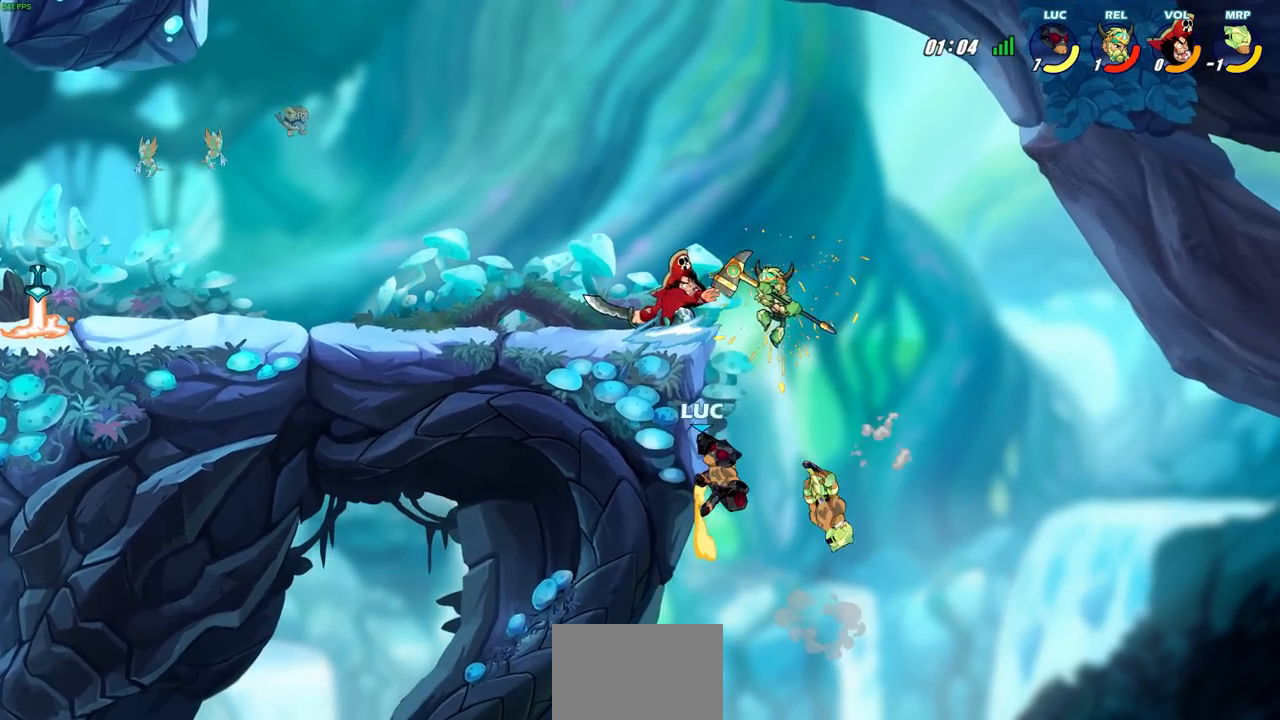
{"buttons": ["CIRCLE"], "left_stick": "left", "events": [[133, "left_stick", "down"], [167, "CIRCLE", "down"], [217, "R2", "up"], [267, "left_stick", "left"], [317, "CIRCLE", "up"], [400, "CROSS", "down"], [483, "CIRCLE", "down"], [500, "CROSS", "up"]]}
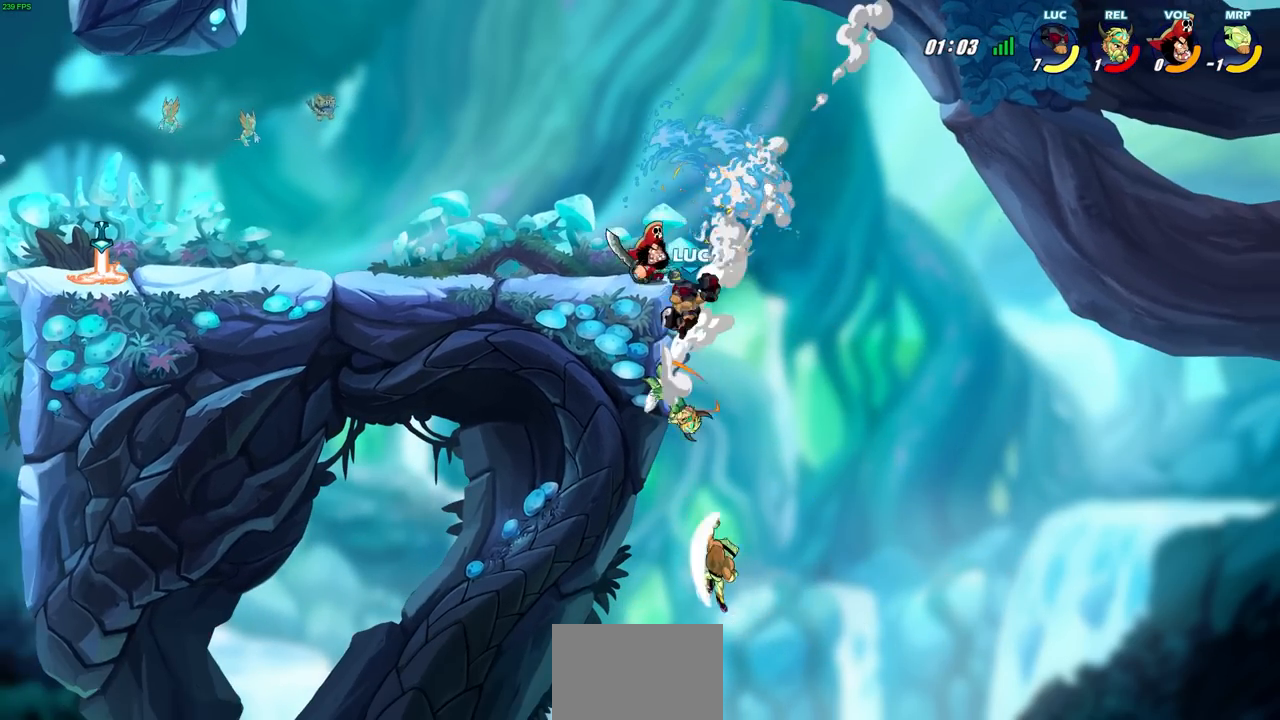
{"buttons": [], "left_stick": "down-left", "events": [[117, "CIRCLE", "up"], [350, "left_stick", "center"], [500, "left_stick", "down-left"]]}
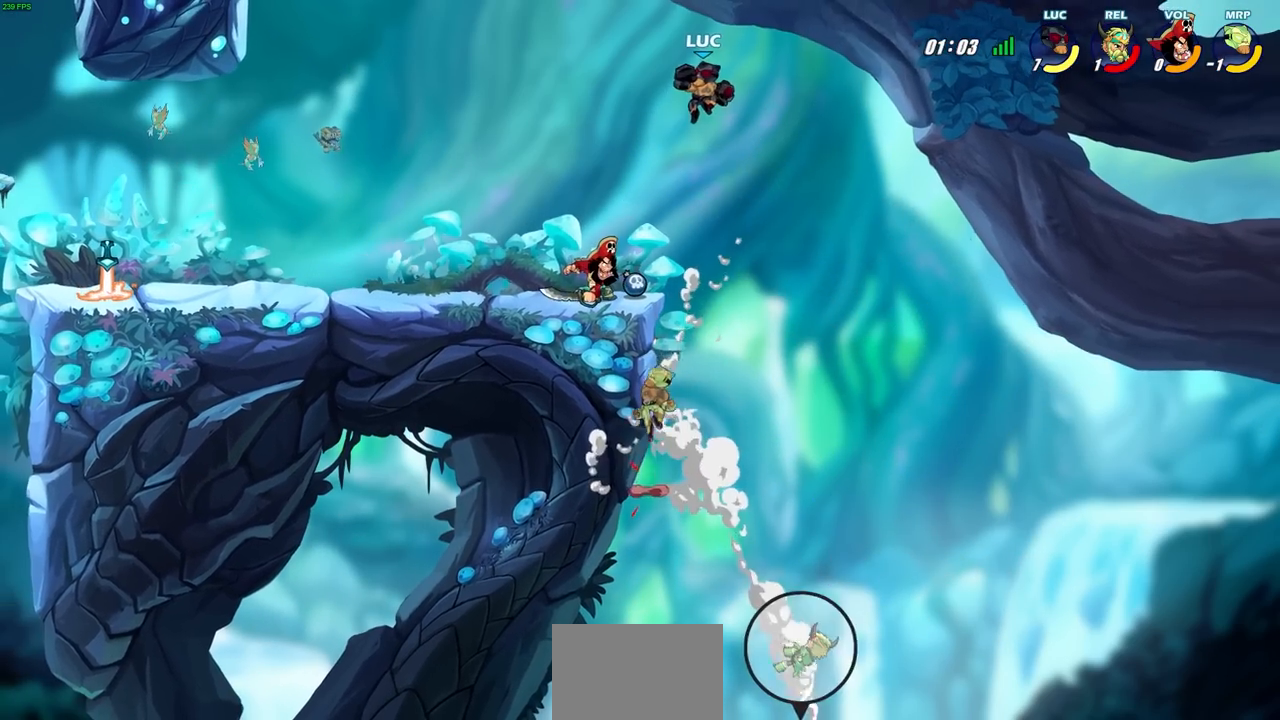
{"buttons": ["CIRCLE"], "left_stick": "down", "events": [[133, "CIRCLE", "down"], [433, "left_stick", "down"]]}
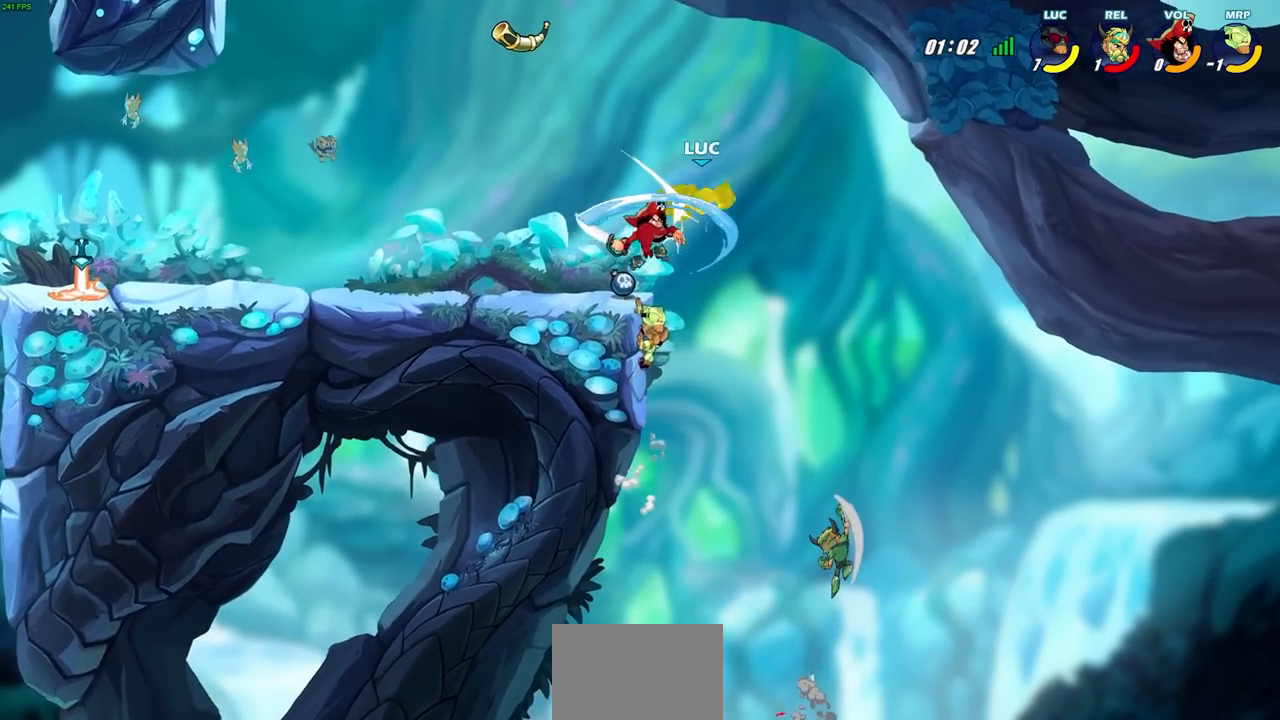
{"buttons": [], "left_stick": "left", "events": [[217, "CIRCLE", "up"], [233, "left_stick", "center"], [450, "left_stick", "left"]]}
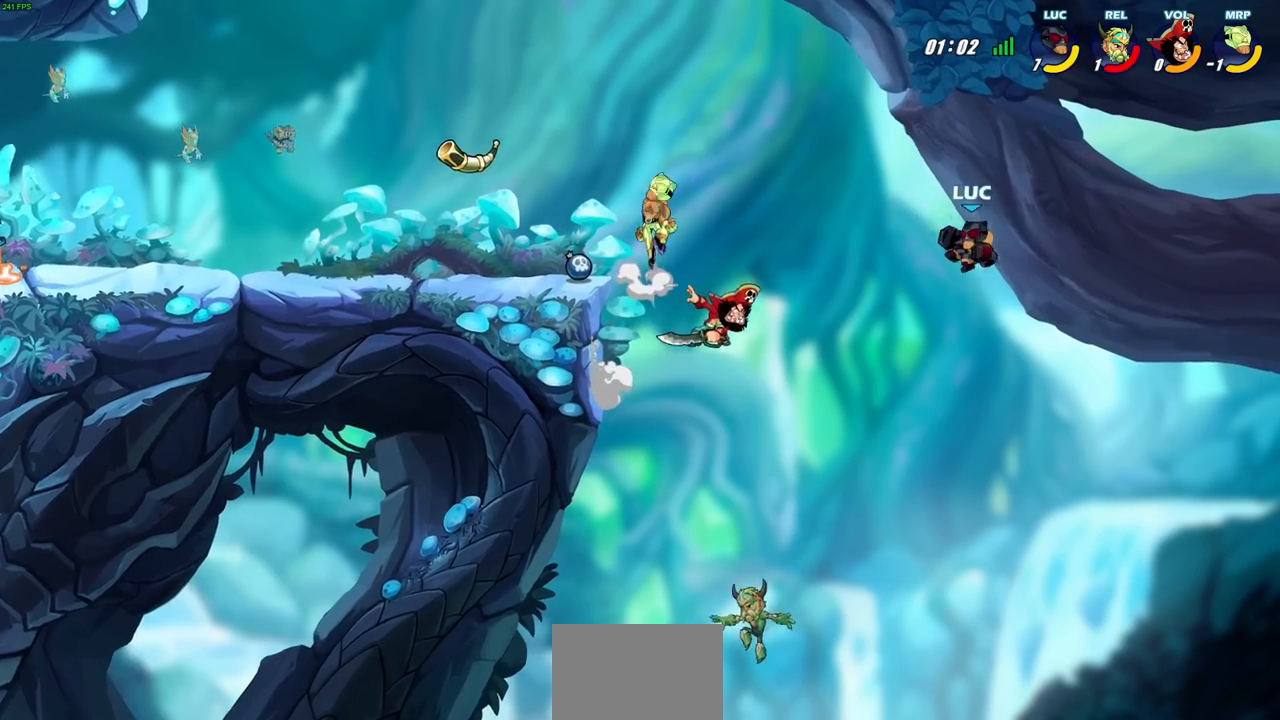
{"buttons": [], "left_stick": "left", "events": [[133, "CROSS", "down"], [333, "CROSS", "up"]]}
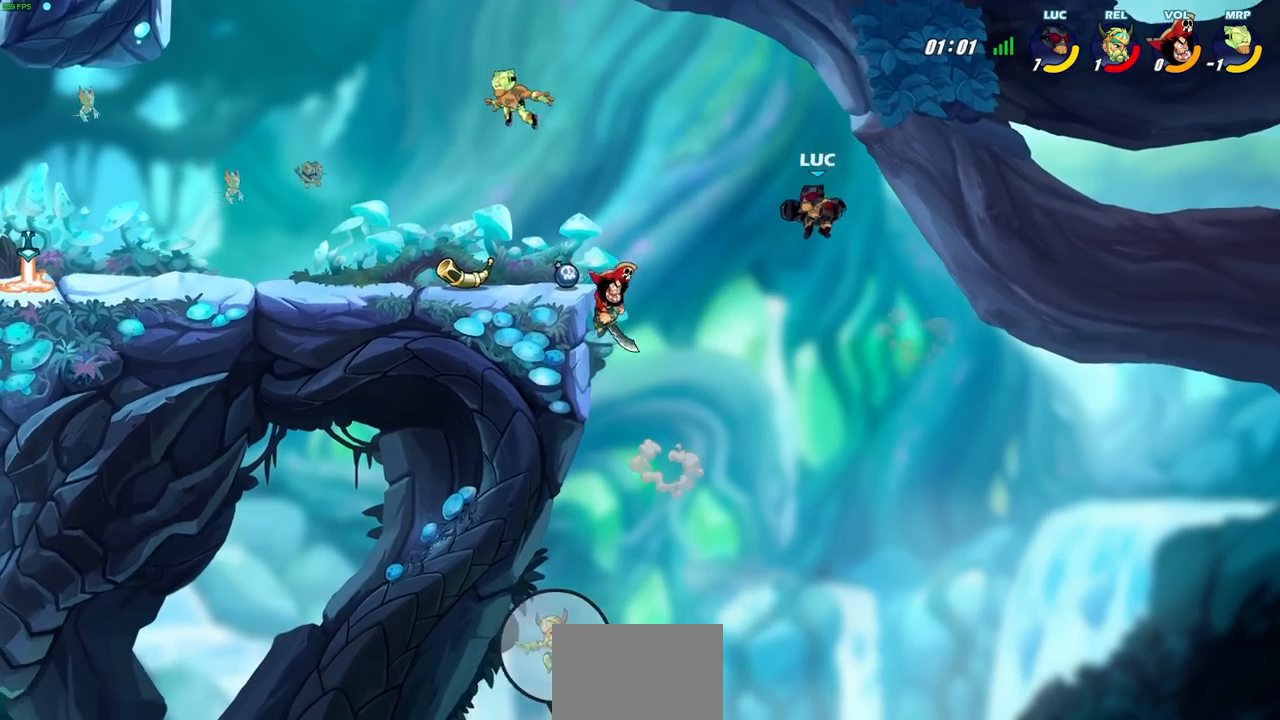
{"buttons": [], "left_stick": "left", "events": [[150, "SQUARE", "down"], [350, "SQUARE", "up"]]}
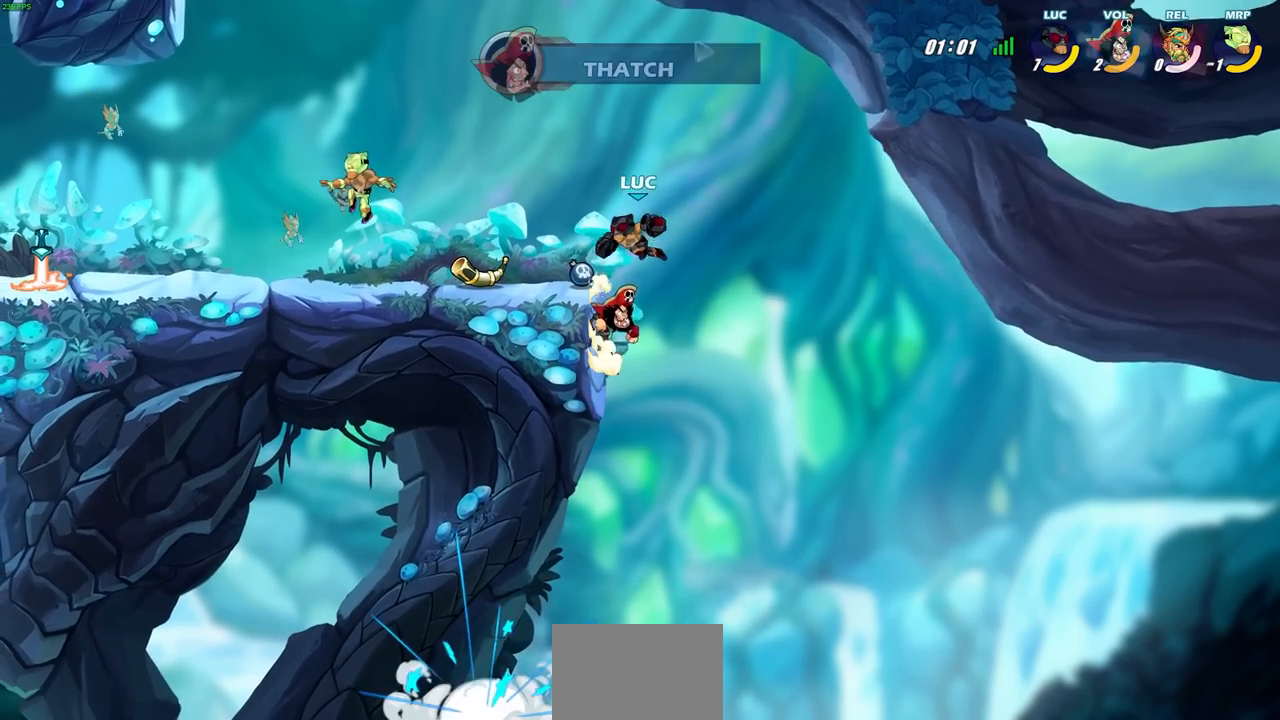
{"buttons": [], "left_stick": "center", "events": [[233, "left_stick", "right"], [333, "left_stick", "center"]]}
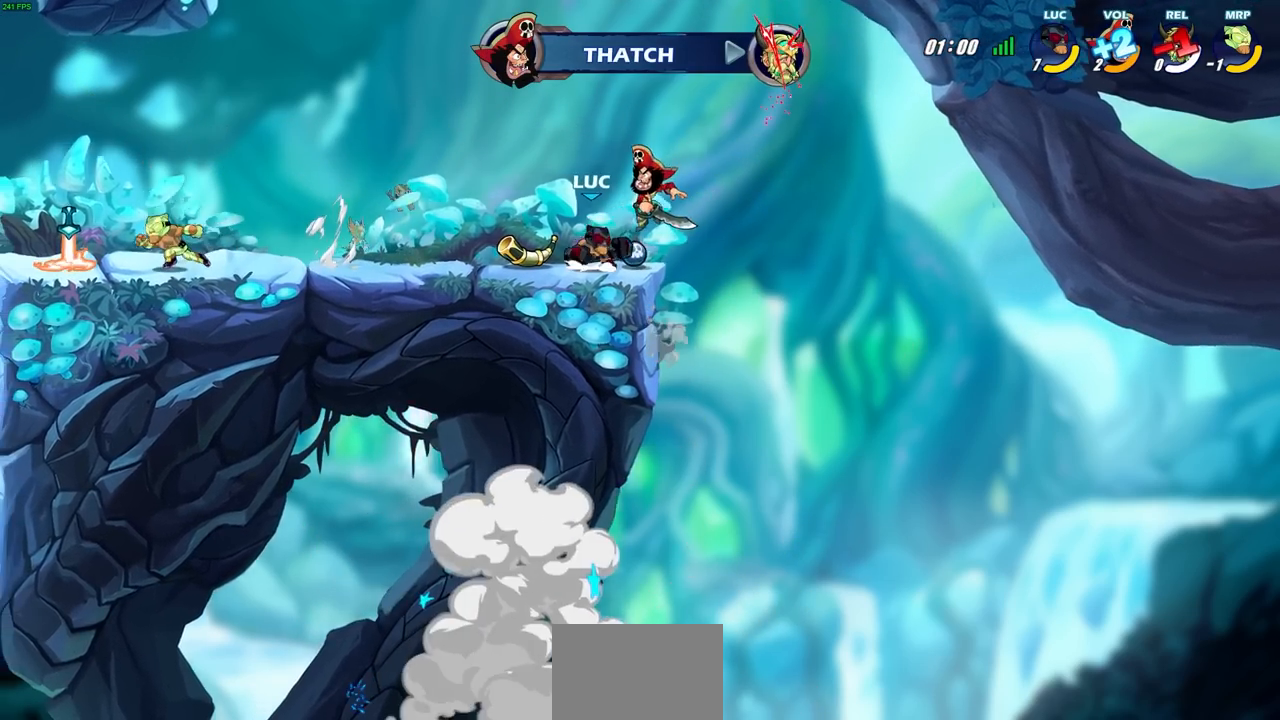
{"buttons": [], "left_stick": "left", "events": [[17, "CROSS", "down"], [50, "CROSS", "up"], [50, "SQUARE", "down"], [133, "SQUARE", "up"], [250, "left_stick", "left"]]}
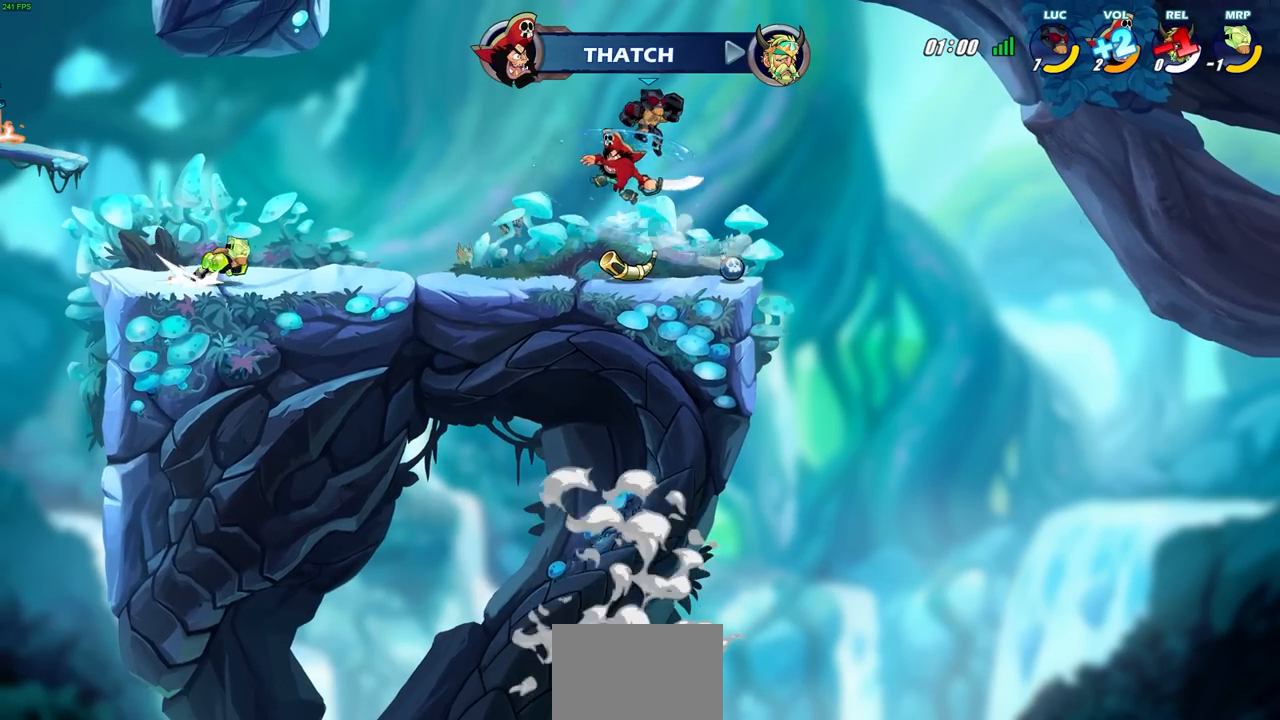
{"buttons": ["SQUARE"], "left_stick": "left", "events": [[33, "left_stick", "right"], [233, "left_stick", "down-left"], [333, "left_stick", "left"], [450, "SQUARE", "down"]]}
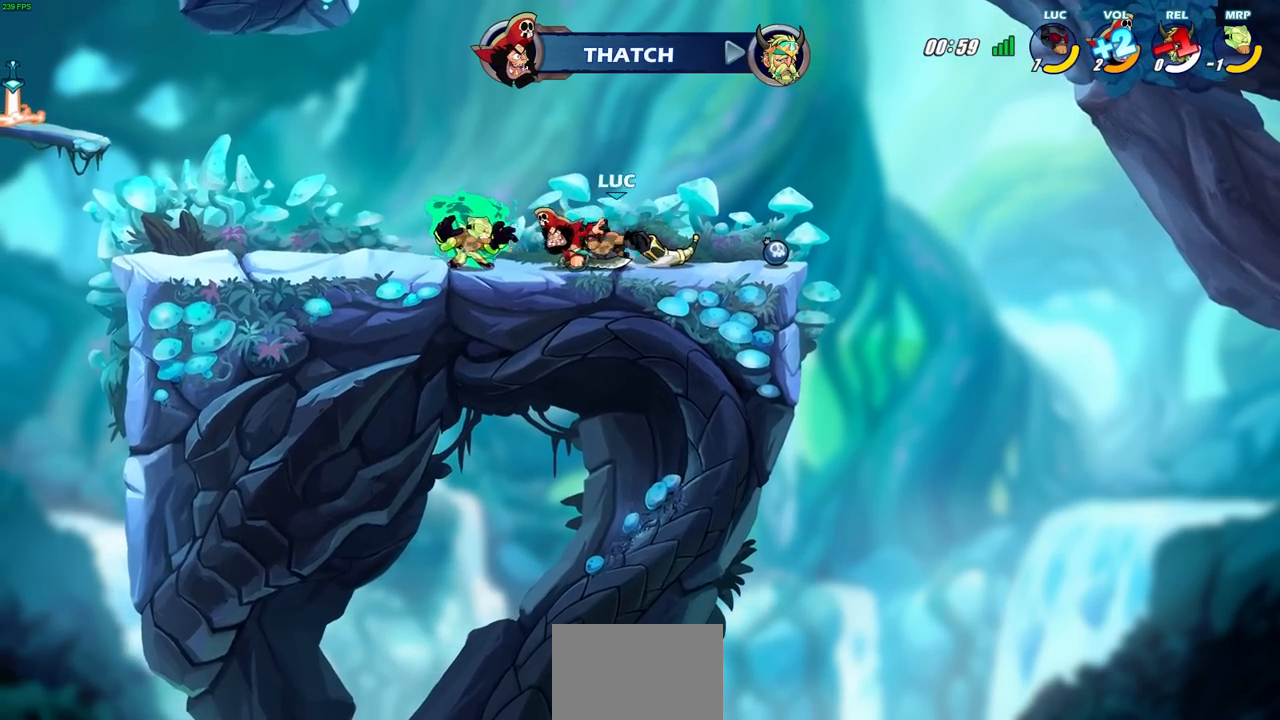
{"buttons": [], "left_stick": "left", "events": [[33, "SQUARE", "up"], [50, "left_stick", "center"], [383, "CIRCLE", "down"], [467, "CIRCLE", "up"], [500, "left_stick", "left"]]}
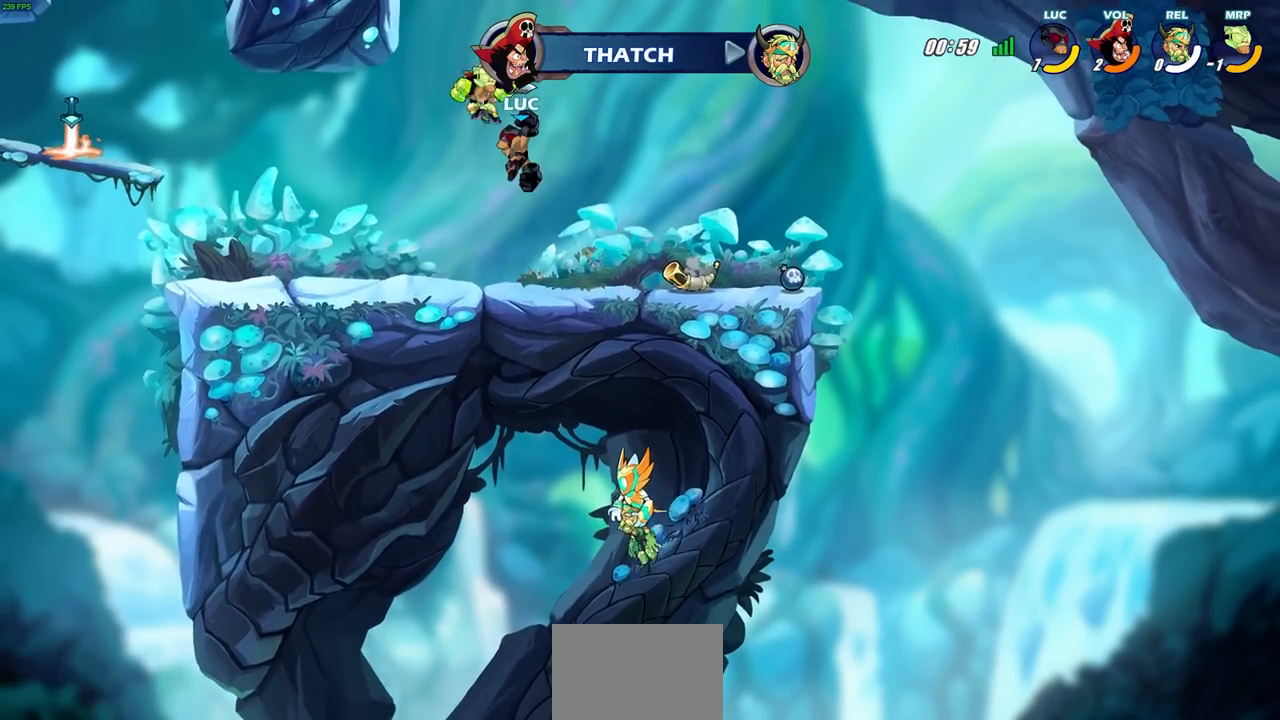
{"buttons": ["CROSS"], "left_stick": "center", "events": [[450, "CROSS", "down"], [483, "left_stick", "center"]]}
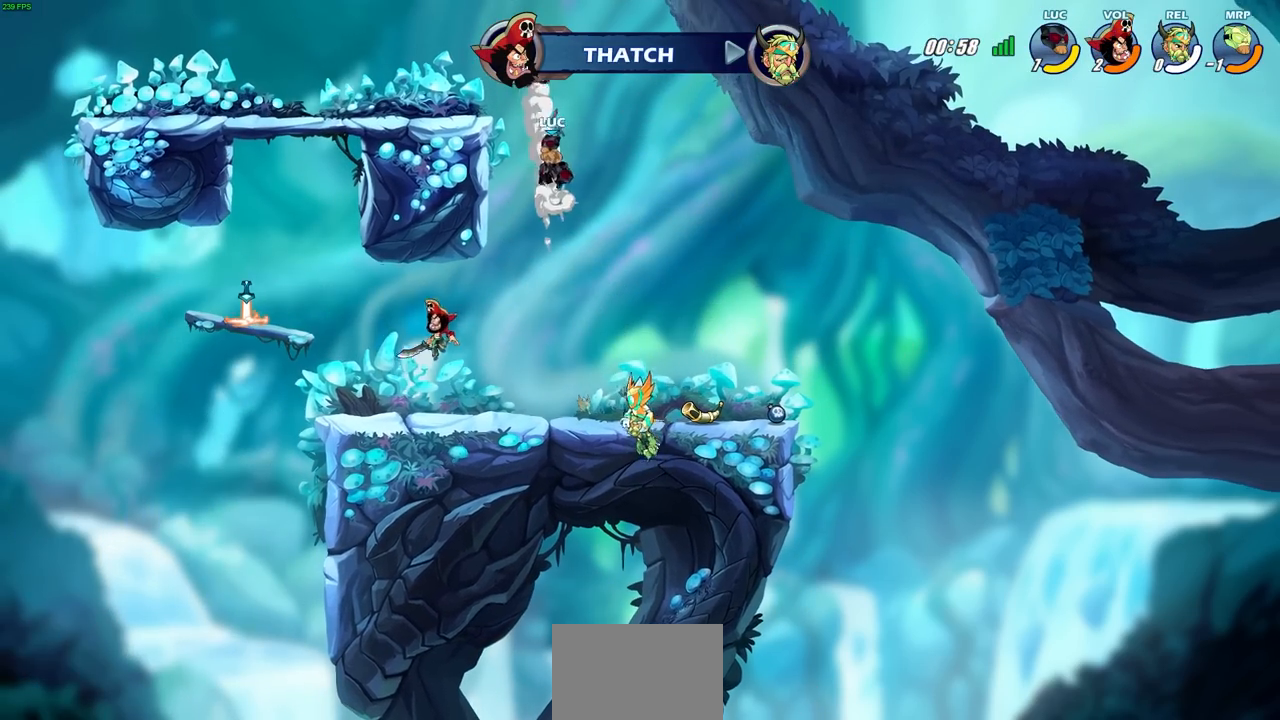
{"buttons": [], "left_stick": "center", "events": [[17, "CROSS", "up"], [50, "R2", "down"], [83, "CIRCLE", "down"], [183, "CIRCLE", "up"], [183, "R2", "up"]]}
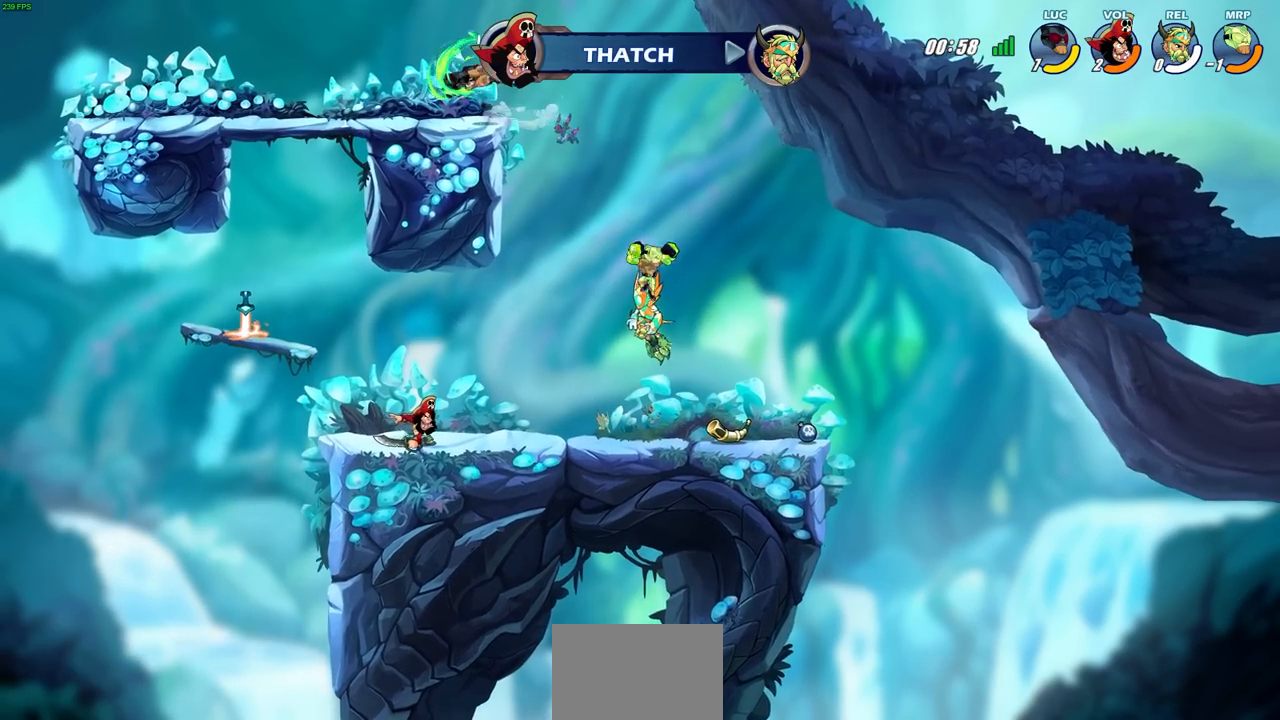
{"buttons": ["CROSS"], "left_stick": "right", "events": [[317, "left_stick", "right"], [483, "CROSS", "down"]]}
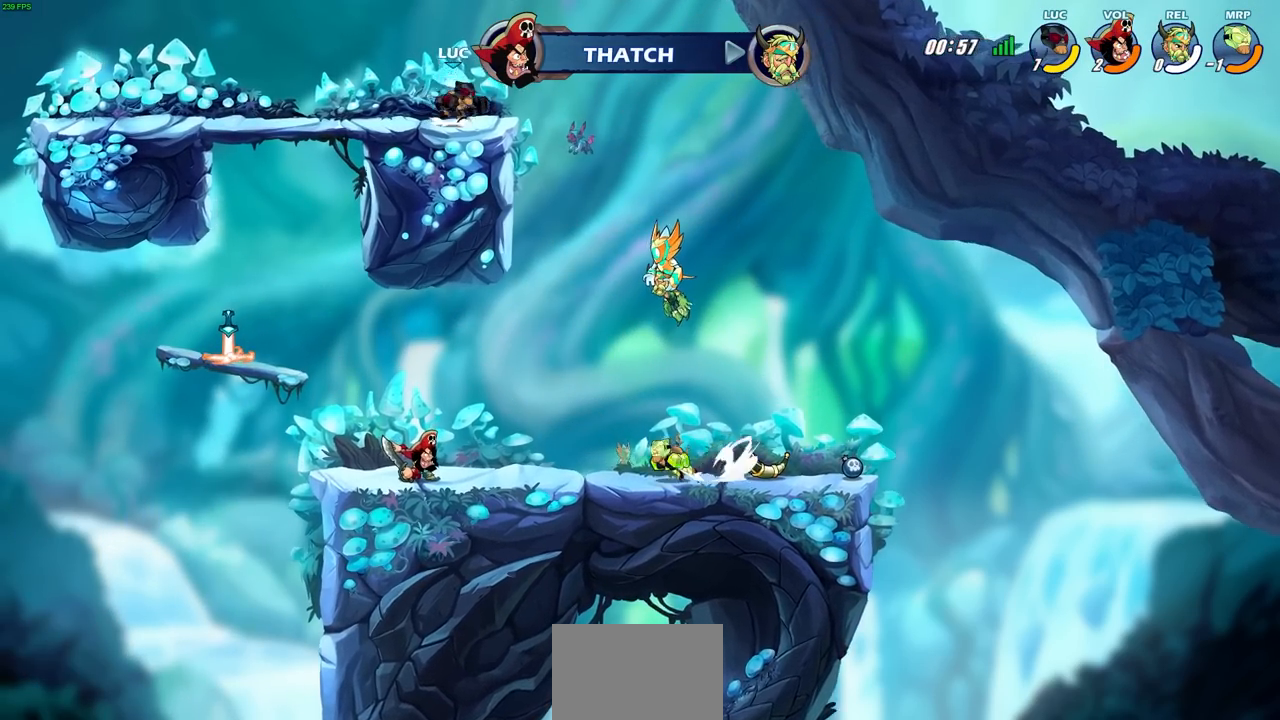
{"buttons": [], "left_stick": "down-left", "events": [[83, "CROSS", "up"], [183, "left_stick", "down-right"], [367, "left_stick", "down-left"]]}
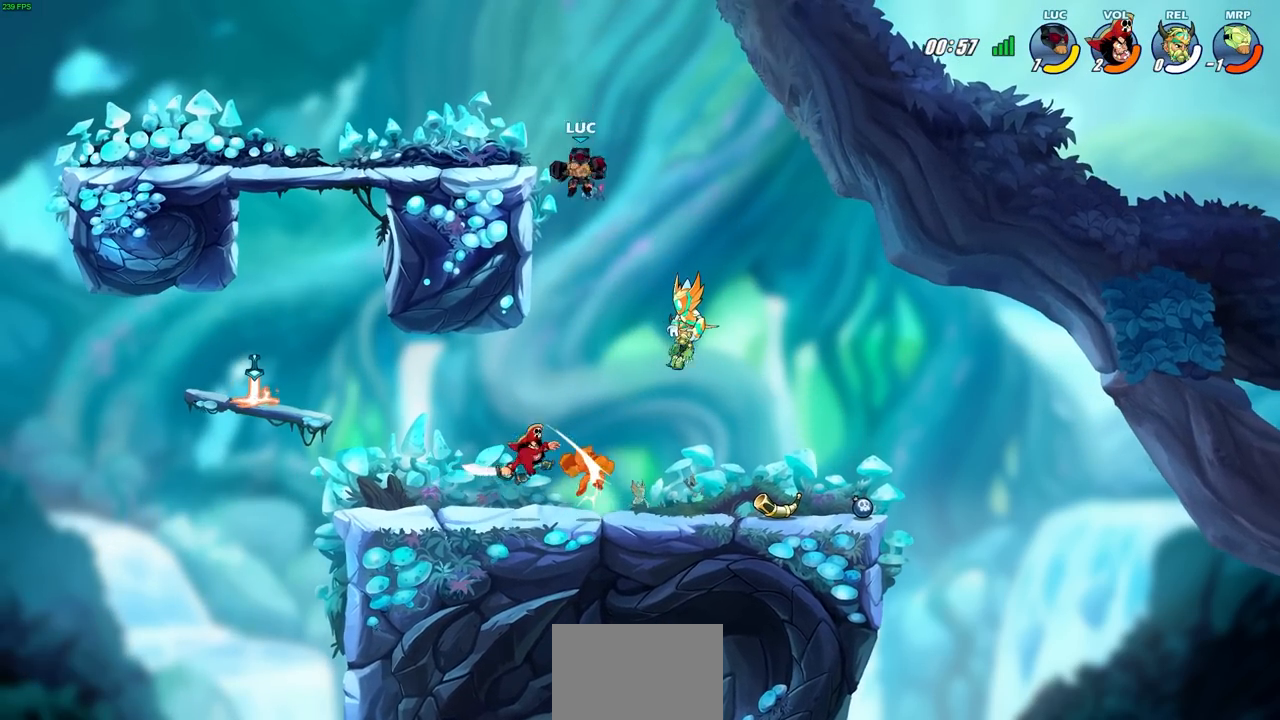
{"buttons": ["CIRCLE"], "left_stick": "down-right", "events": [[167, "CIRCLE", "down"], [233, "left_stick", "down-right"]]}
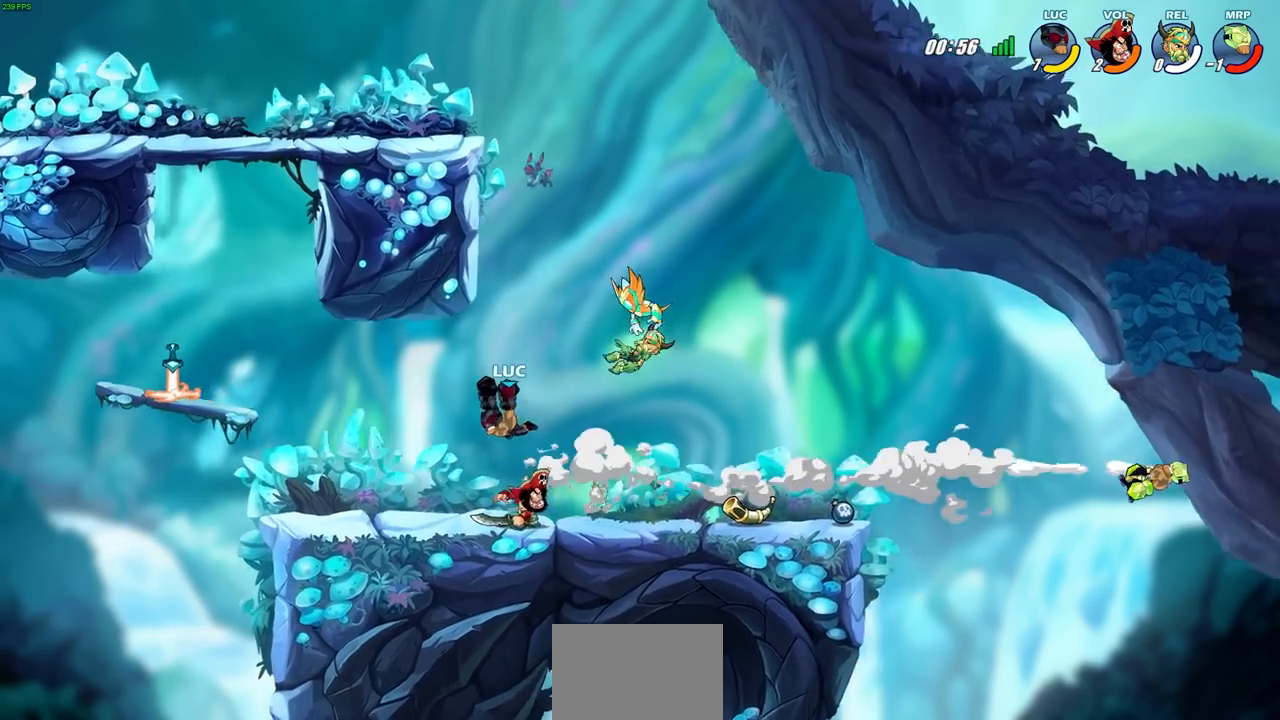
{"buttons": [], "left_stick": "down", "events": [[317, "CIRCLE", "up"], [317, "left_stick", "center"], [500, "left_stick", "down"]]}
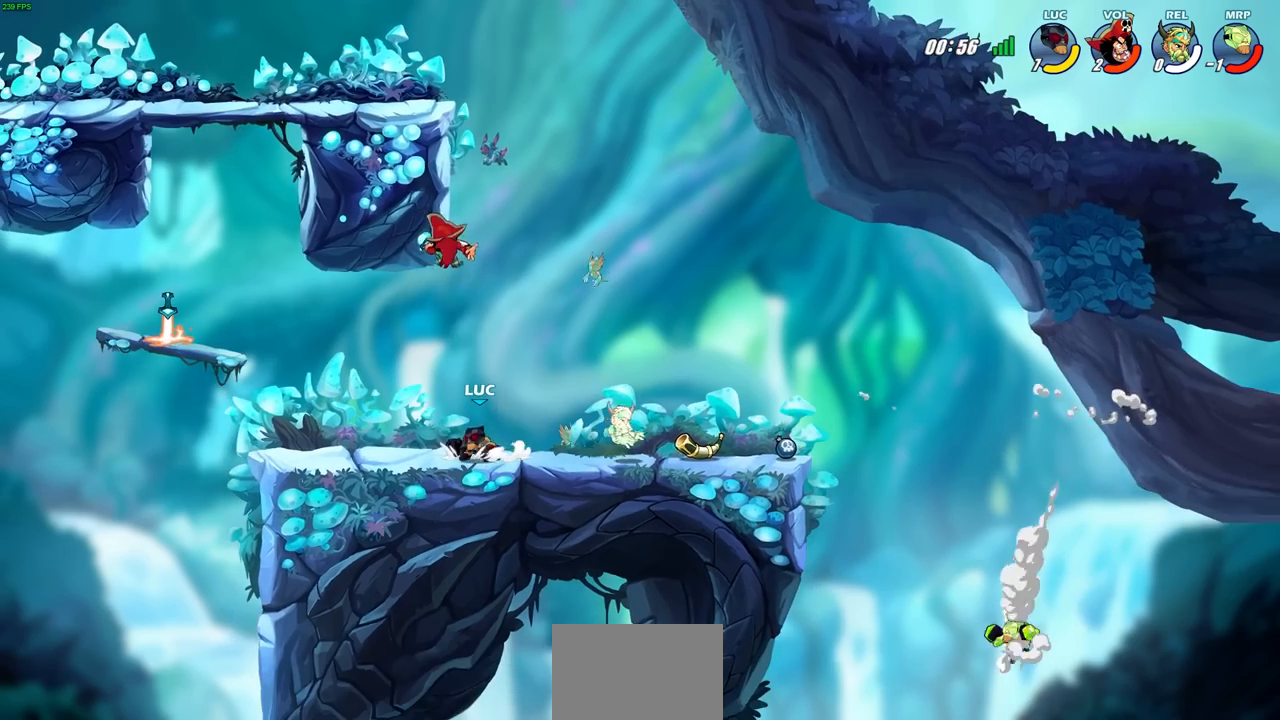
{"buttons": [], "left_stick": "left", "events": [[50, "CIRCLE", "down"], [167, "CIRCLE", "up"], [450, "left_stick", "left"]]}
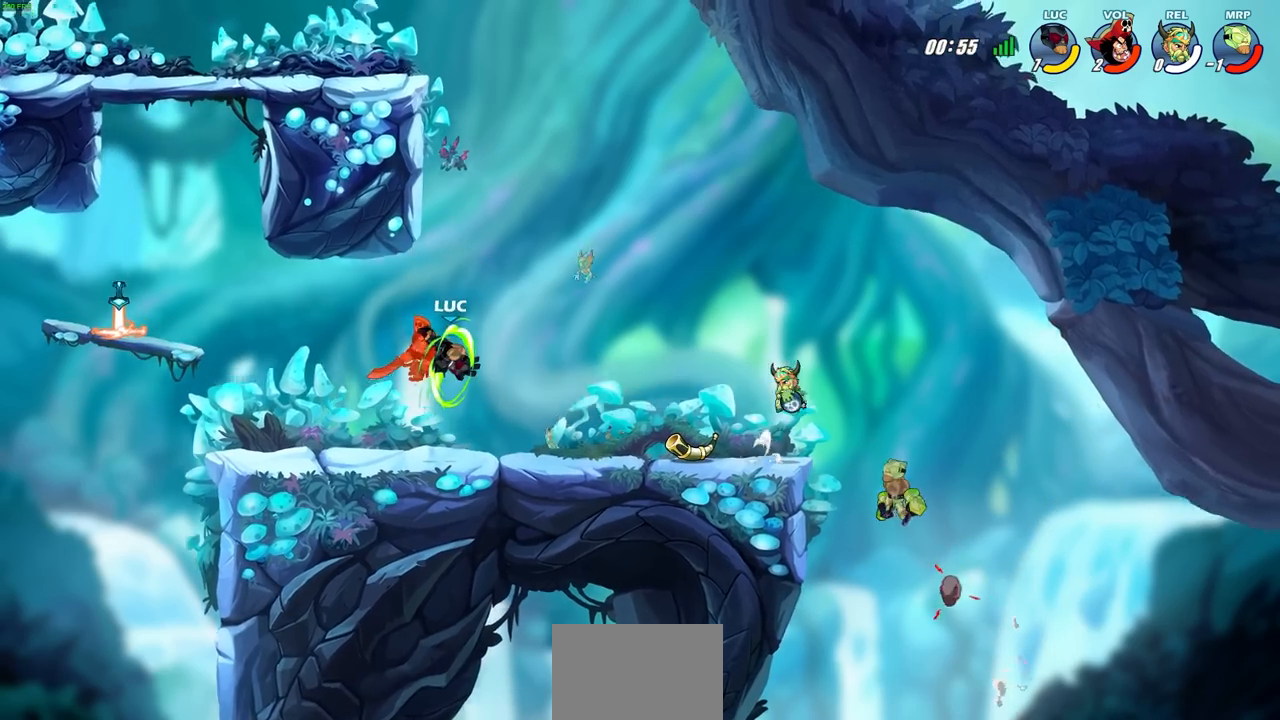
{"buttons": [], "left_stick": "left", "events": []}
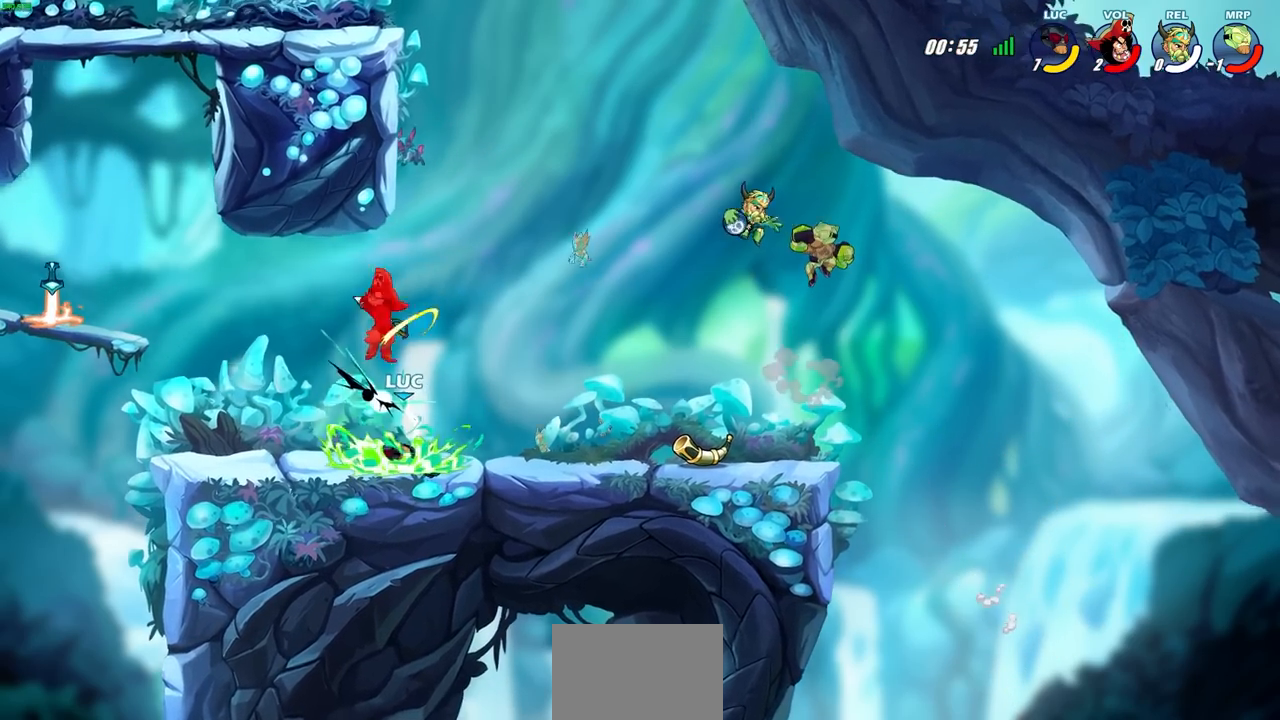
{"buttons": ["CIRCLE"], "left_stick": "down-left", "events": [[33, "left_stick", "center"], [350, "left_stick", "down-left"], [500, "CIRCLE", "down"]]}